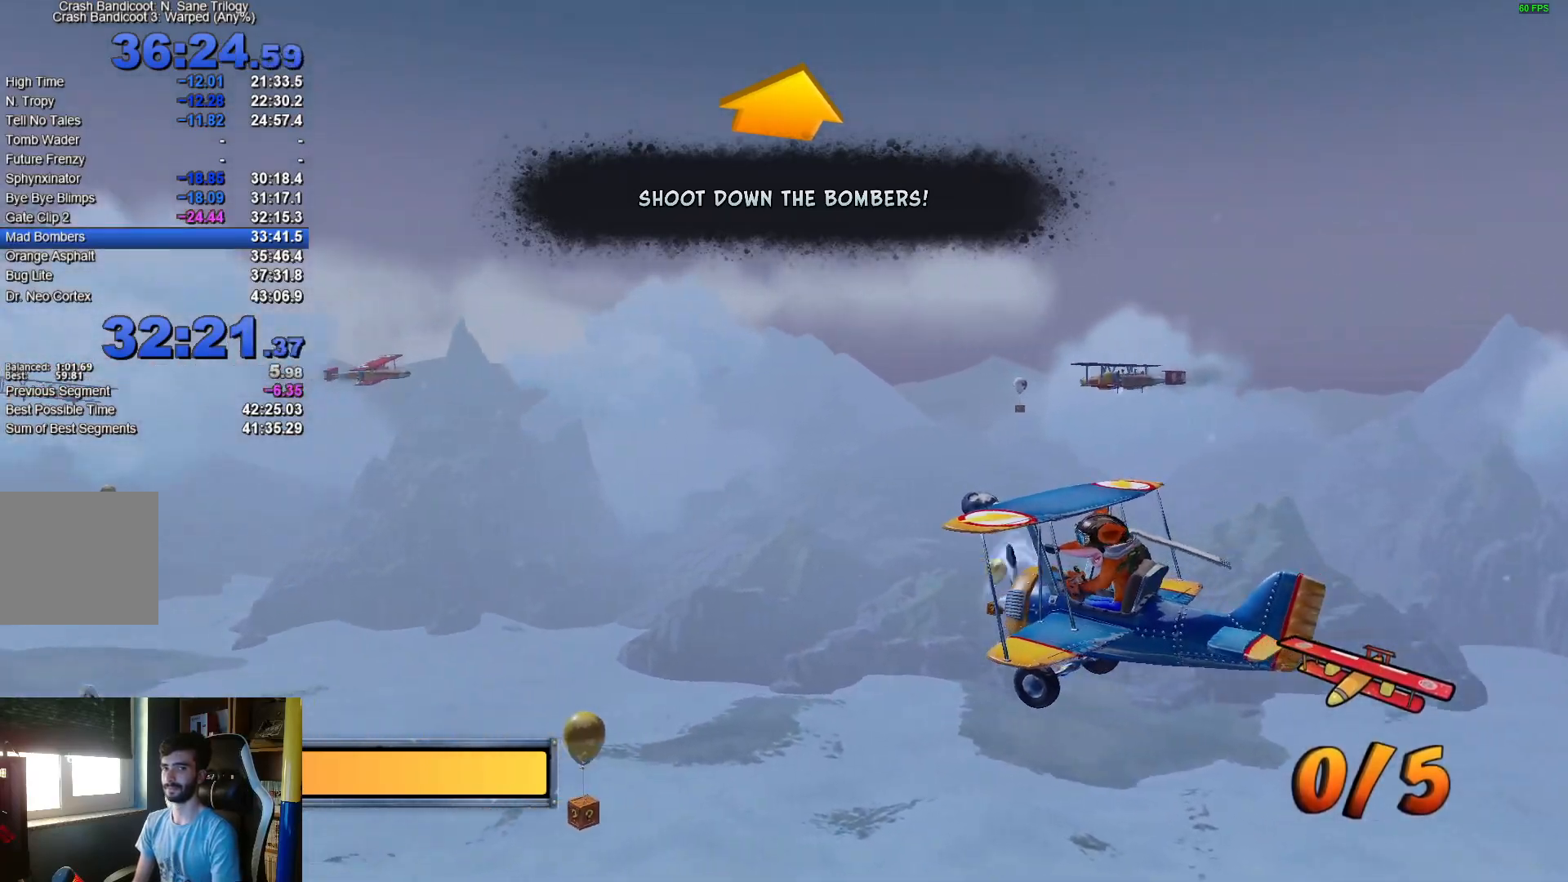
Gameplay with a controller (Xbox layout); each line is a JSON object with the inputs held at the frame after it. "events" lists button and stick changes between this image and that frame as [ms after this image, input, new state], when the widget could be followed in between.
{"buttons": [], "left_stick": "center", "right_stick": "up-right", "events": [[400, "right_stick", "up-right"]]}
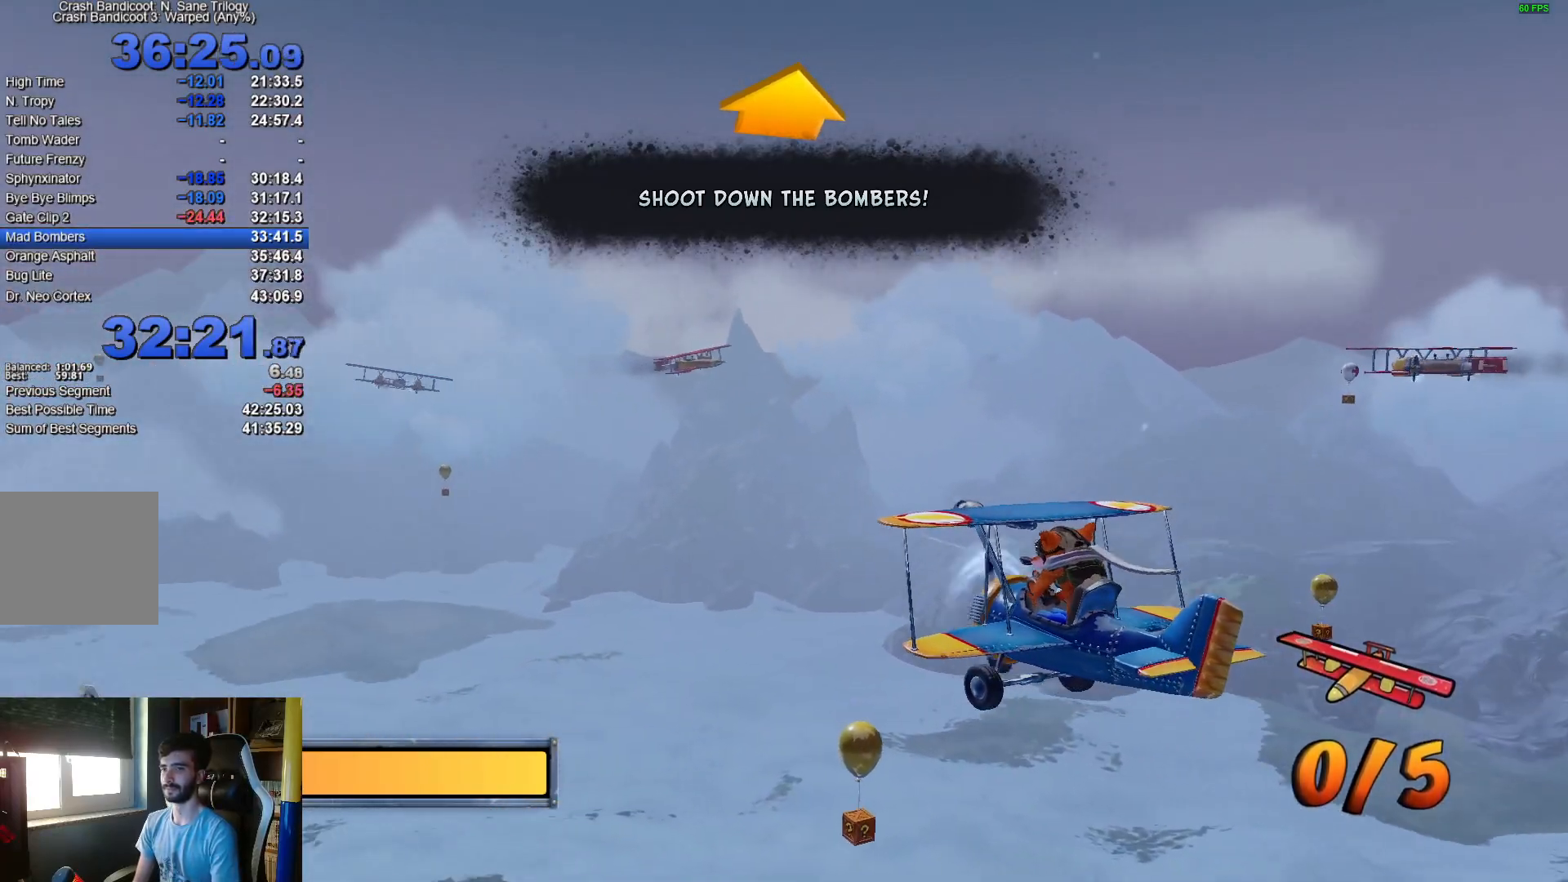
{"buttons": [], "left_stick": "center", "right_stick": "center", "events": [[83, "right_stick", "center"]]}
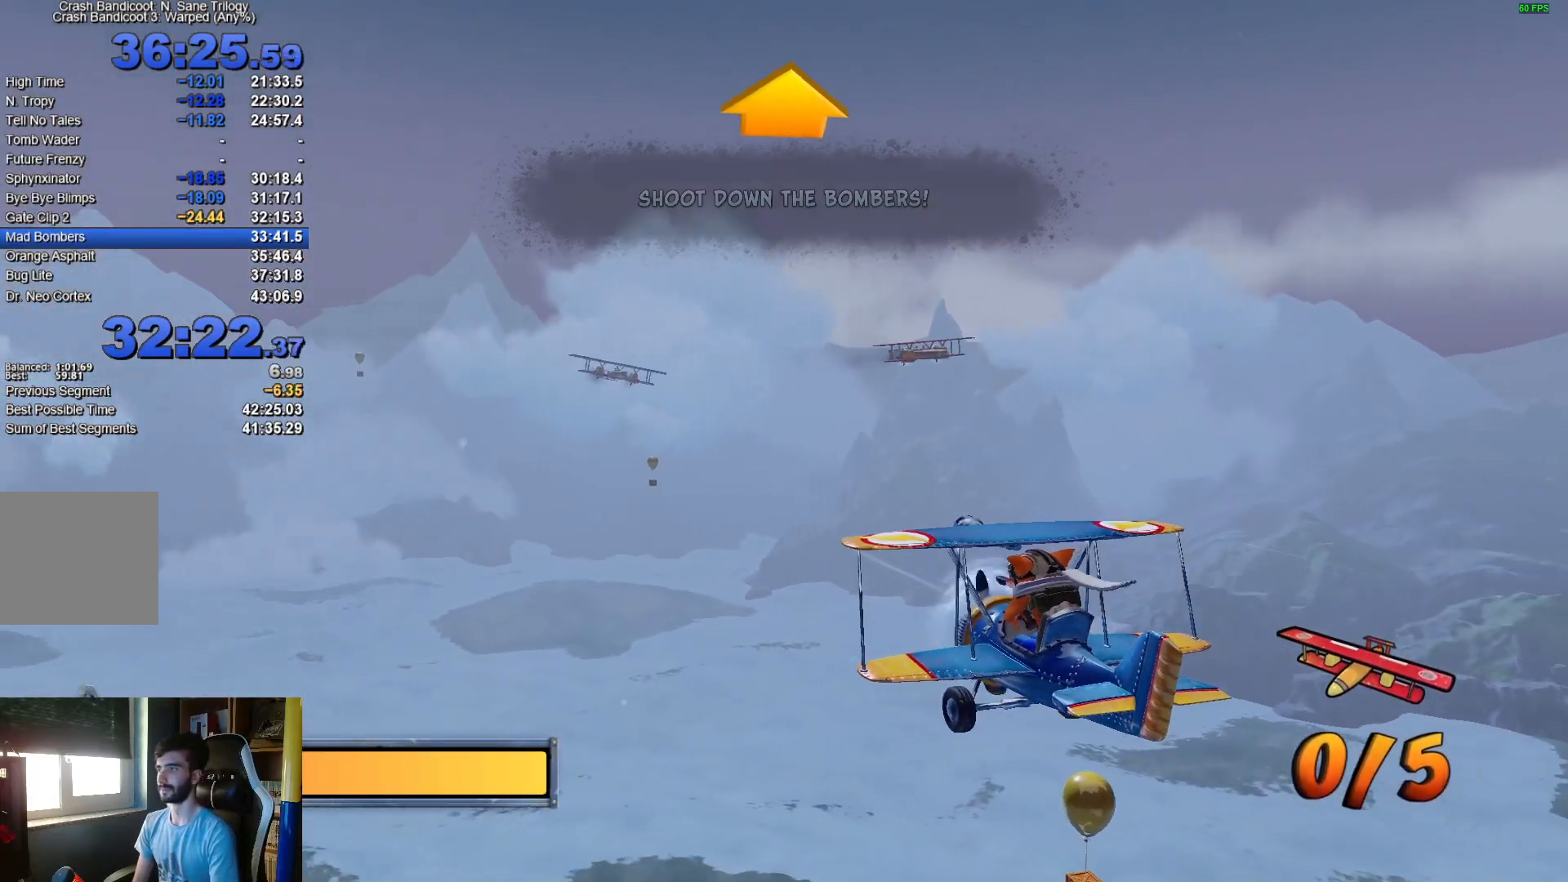
{"buttons": [], "left_stick": "right", "right_stick": "center", "events": [[33, "left_stick", "right"]]}
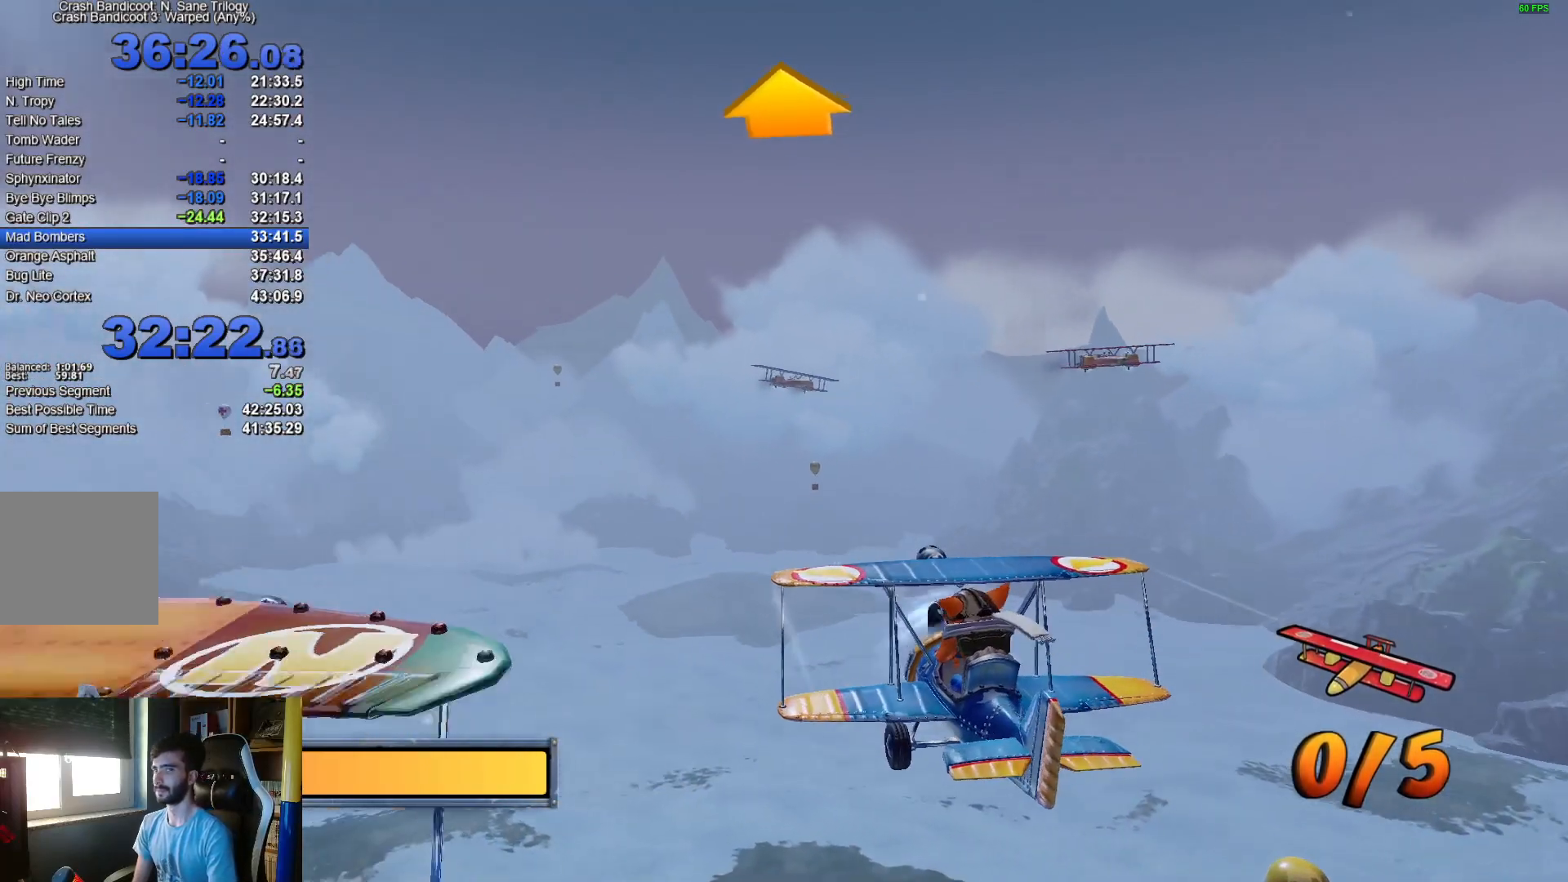
{"buttons": [], "left_stick": "right", "right_stick": "center", "events": []}
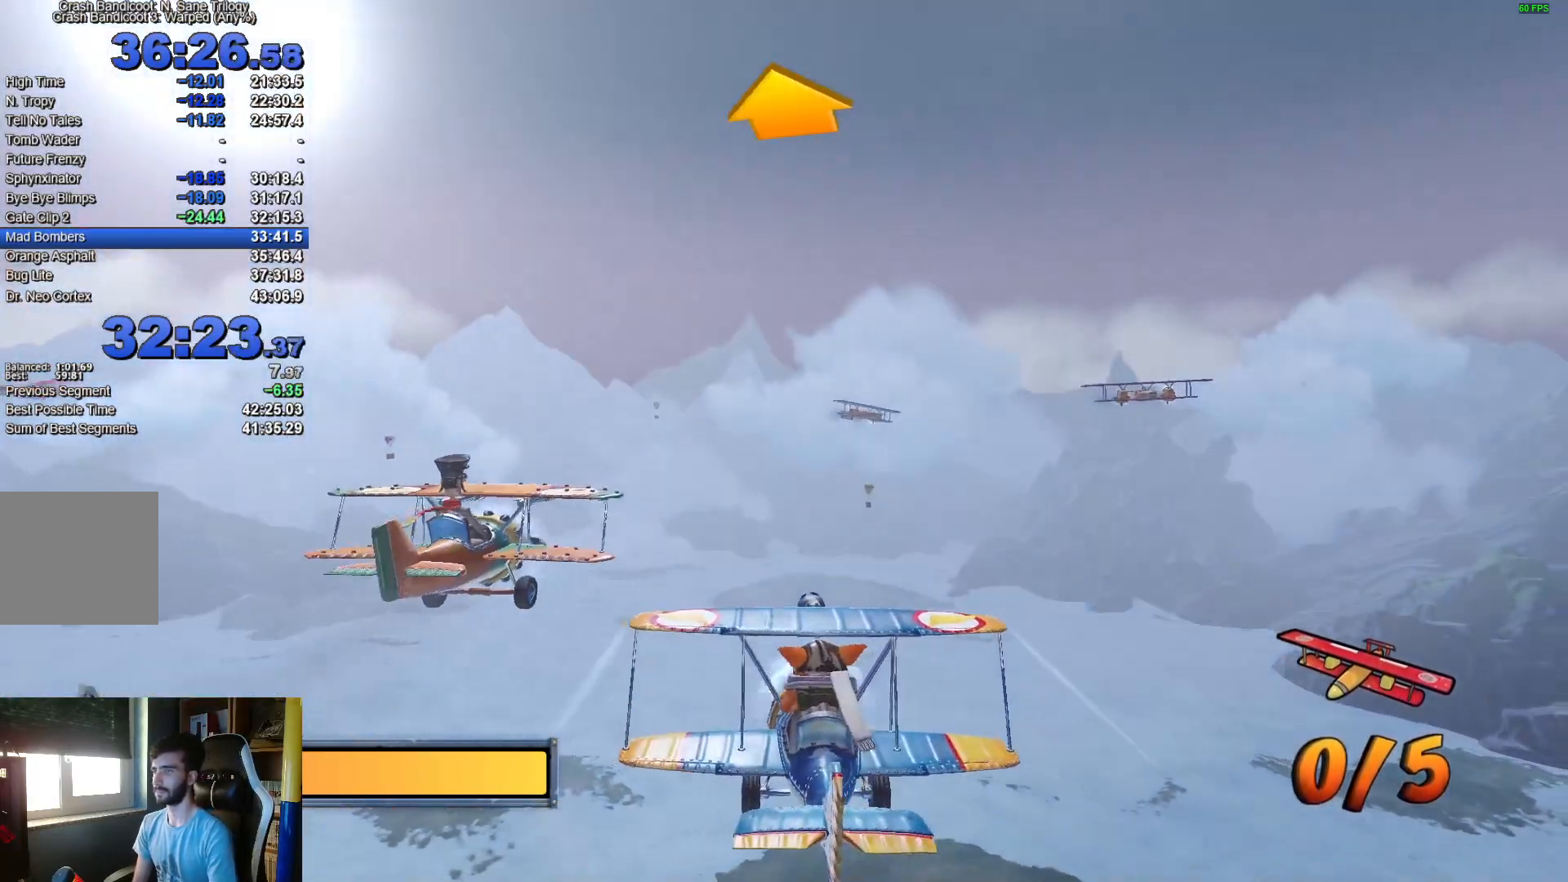
{"buttons": [], "left_stick": "right", "right_stick": "center", "events": []}